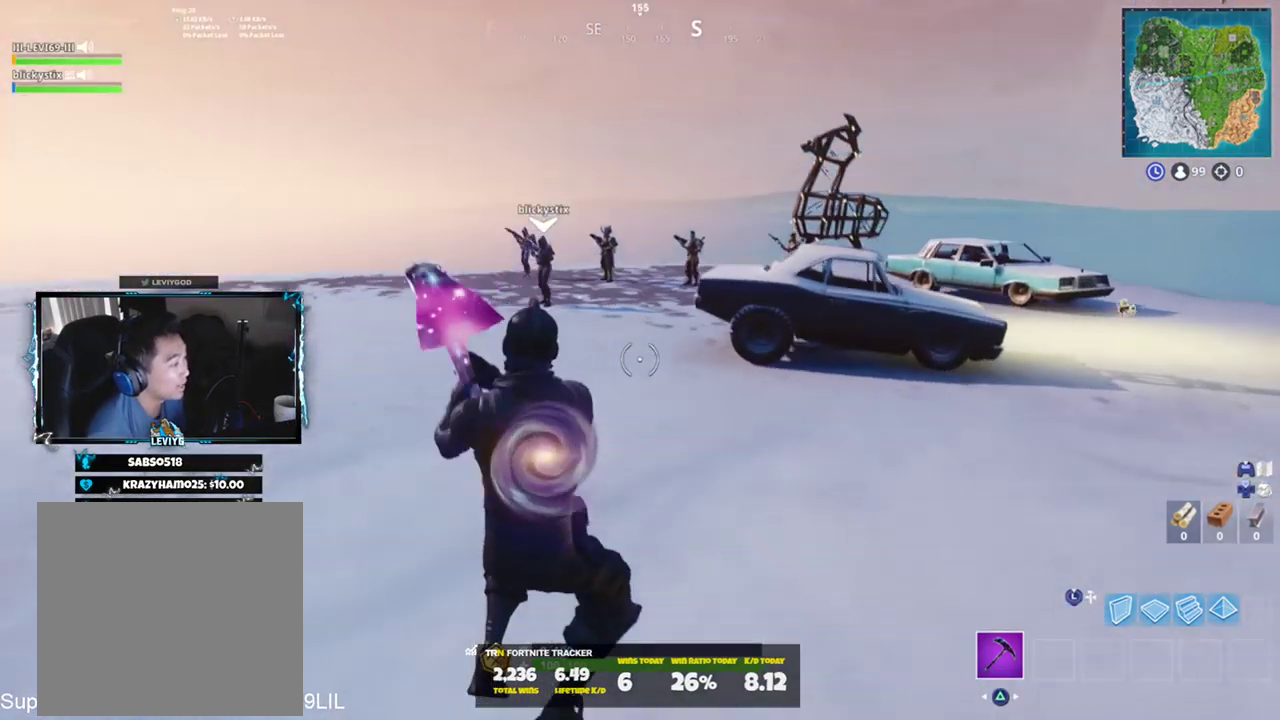
Gameplay with a controller (PlayStation layout); each line is a JSON object with the inputs held at the frame after it. "events" lists button and stick changes between this image and that frame as [ms after this image, input, new state], when the widget could be followed in between.
{"buttons": ["R2"], "left_stick": "up", "right_stick": "down-left", "events": [[67, "R3", "down"], [150, "R3", "up"], [284, "CROSS", "down"], [334, "CROSS", "up"], [334, "right_stick", "down"], [384, "R2", "down"], [417, "right_stick", "down-left"]]}
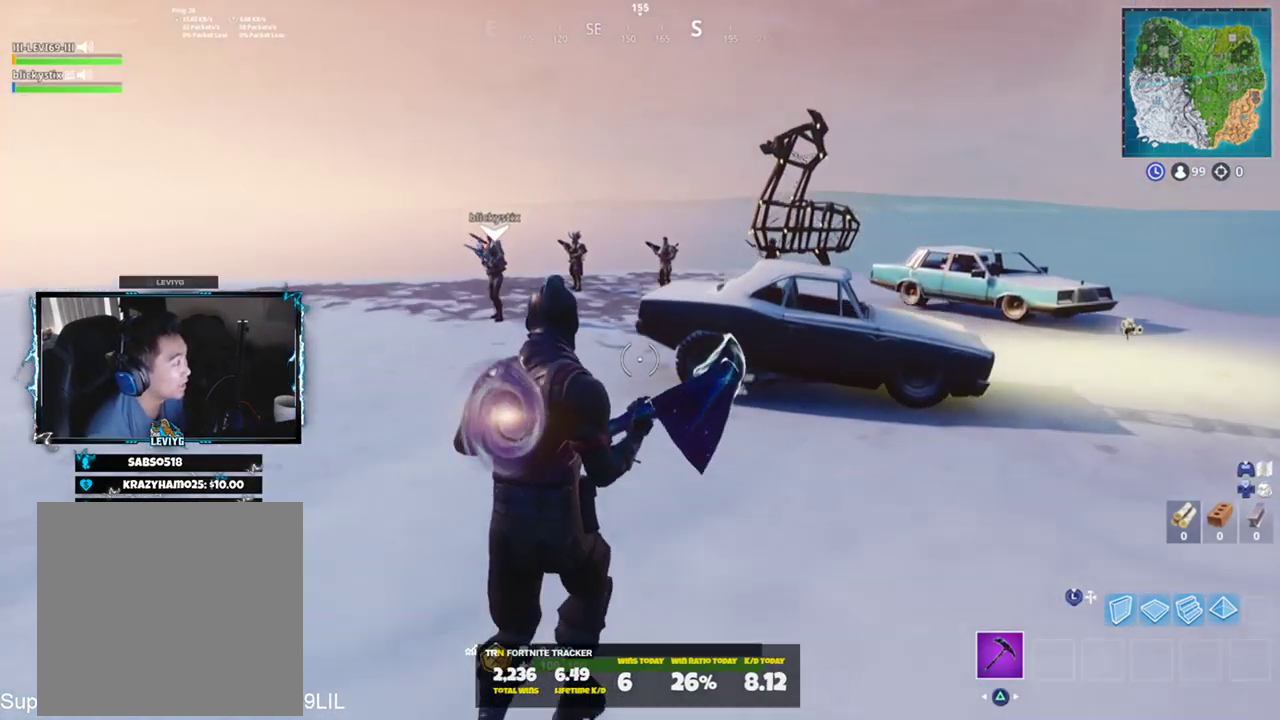
{"buttons": [], "left_stick": "up", "right_stick": "up-left", "events": [[16, "R1", "down"], [33, "right_stick", "right"], [116, "R1", "up"], [116, "R2", "up"], [167, "right_stick", "center"], [333, "right_stick", "up-left"]]}
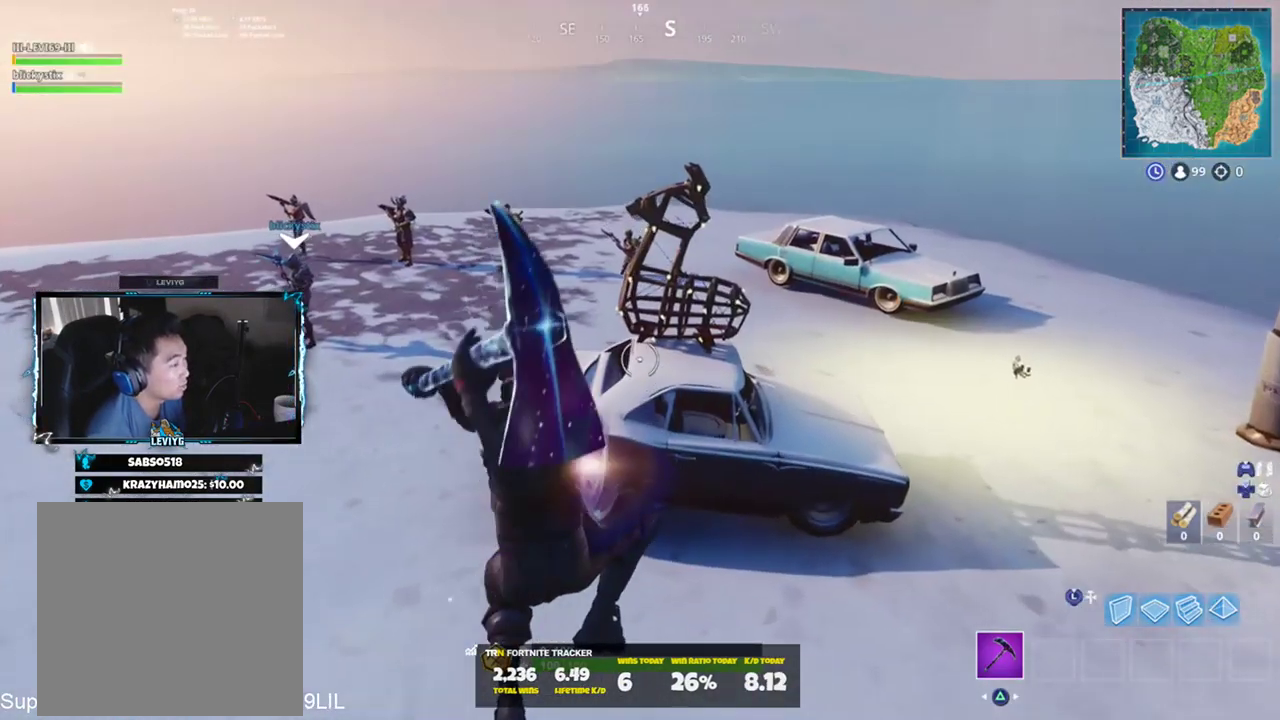
{"buttons": ["R2"], "left_stick": "up", "right_stick": "left", "events": [[401, "R2", "down"], [467, "right_stick", "left"]]}
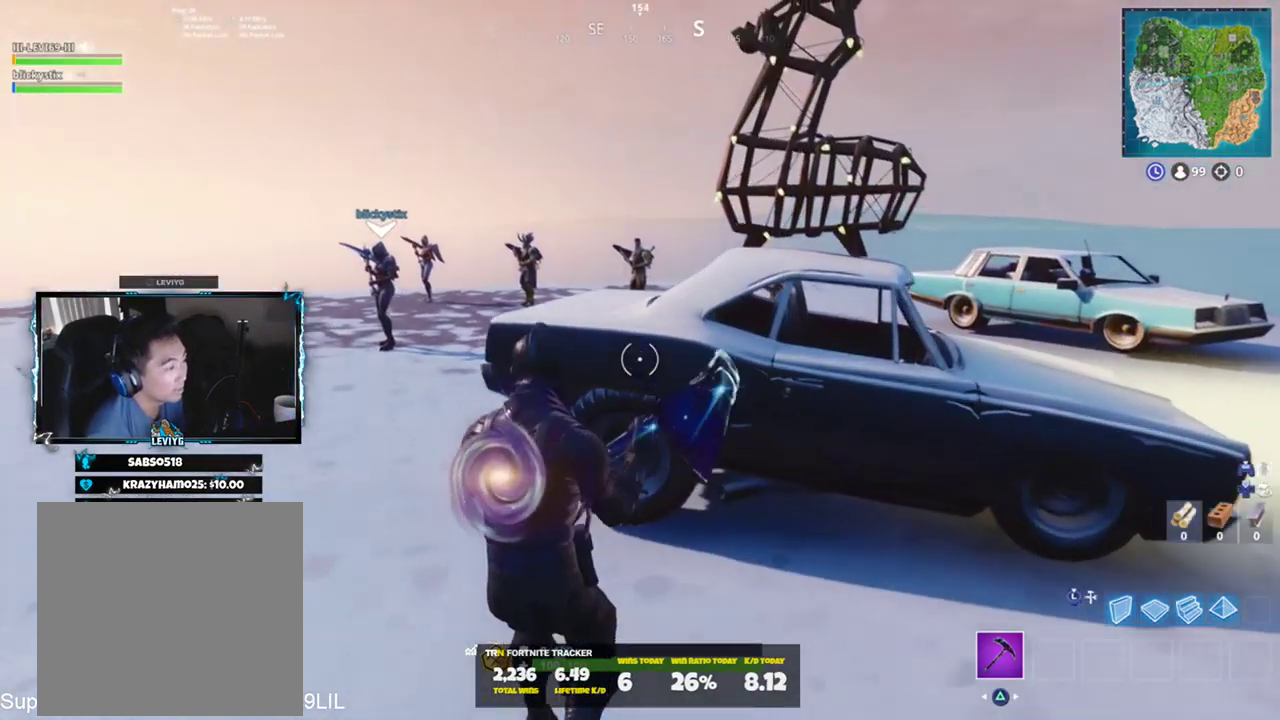
{"buttons": ["R2"], "left_stick": "down-left", "right_stick": "down-right", "events": [[167, "R3", "down"], [167, "left_stick", "right"], [200, "right_stick", "center"], [233, "R3", "up"], [233, "left_stick", "down-right"], [400, "left_stick", "down-left"], [400, "right_stick", "down-right"]]}
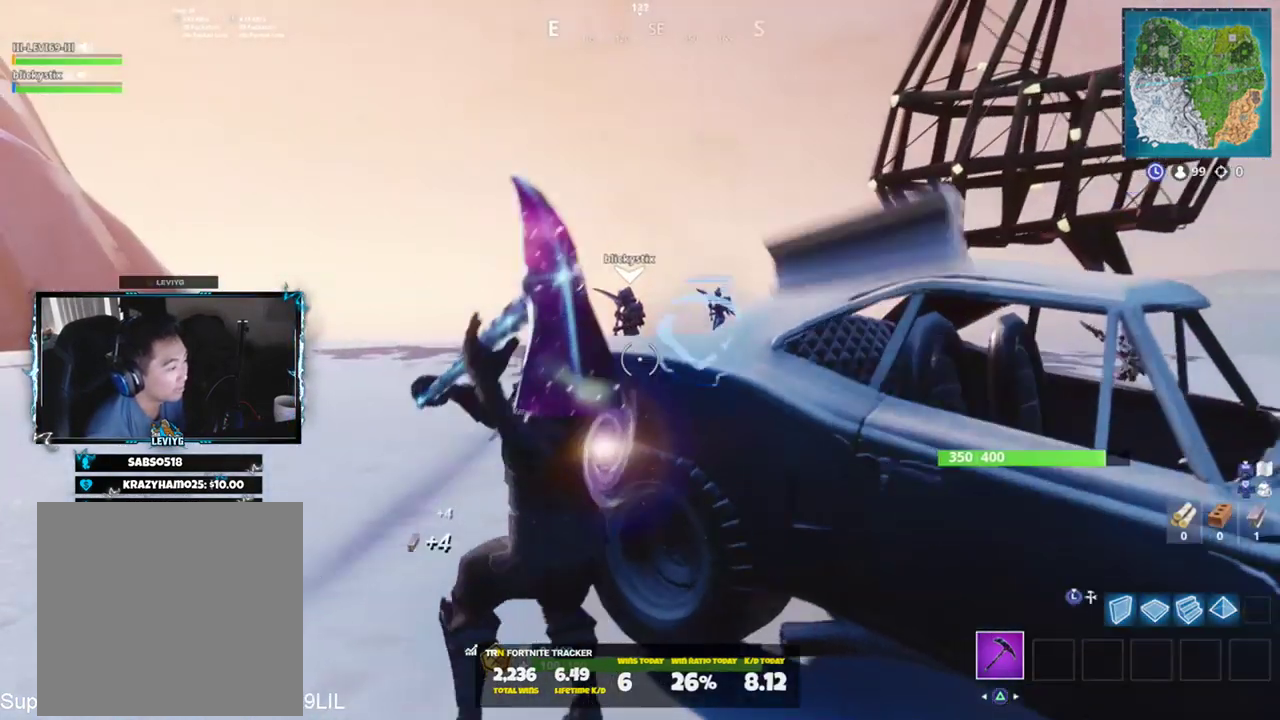
{"buttons": ["R2"], "left_stick": "down-left", "right_stick": "up", "events": [[67, "R3", "down"], [67, "left_stick", "up-left"], [67, "right_stick", "center"], [134, "R3", "up"], [134, "right_stick", "right"], [167, "left_stick", "up-right"], [200, "right_stick", "center"], [367, "left_stick", "down-right"], [367, "right_stick", "up"], [501, "left_stick", "down-left"]]}
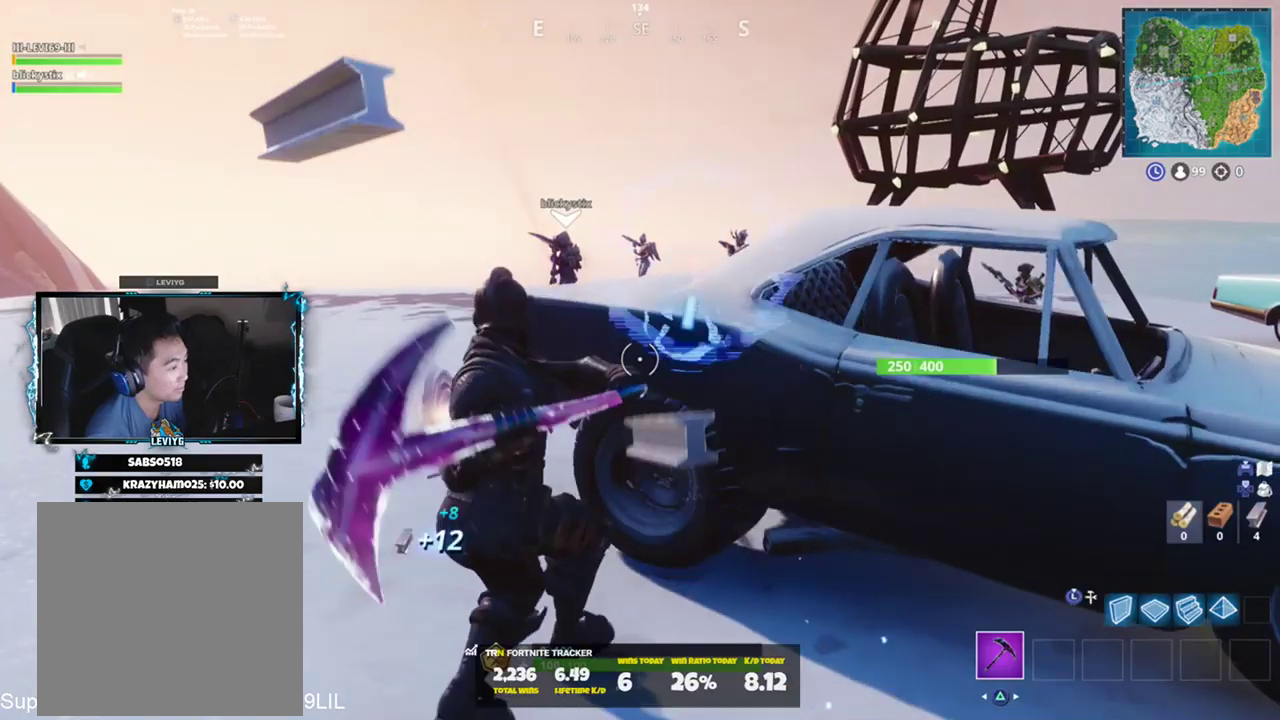
{"buttons": ["R2"], "left_stick": "center", "right_stick": "down-right", "events": [[33, "right_stick", "center"], [133, "R3", "down"], [166, "left_stick", "up-left"], [200, "R3", "up"], [267, "R3", "down"], [267, "left_stick", "up-right"], [333, "R3", "up"], [400, "left_stick", "center"], [467, "right_stick", "down-right"]]}
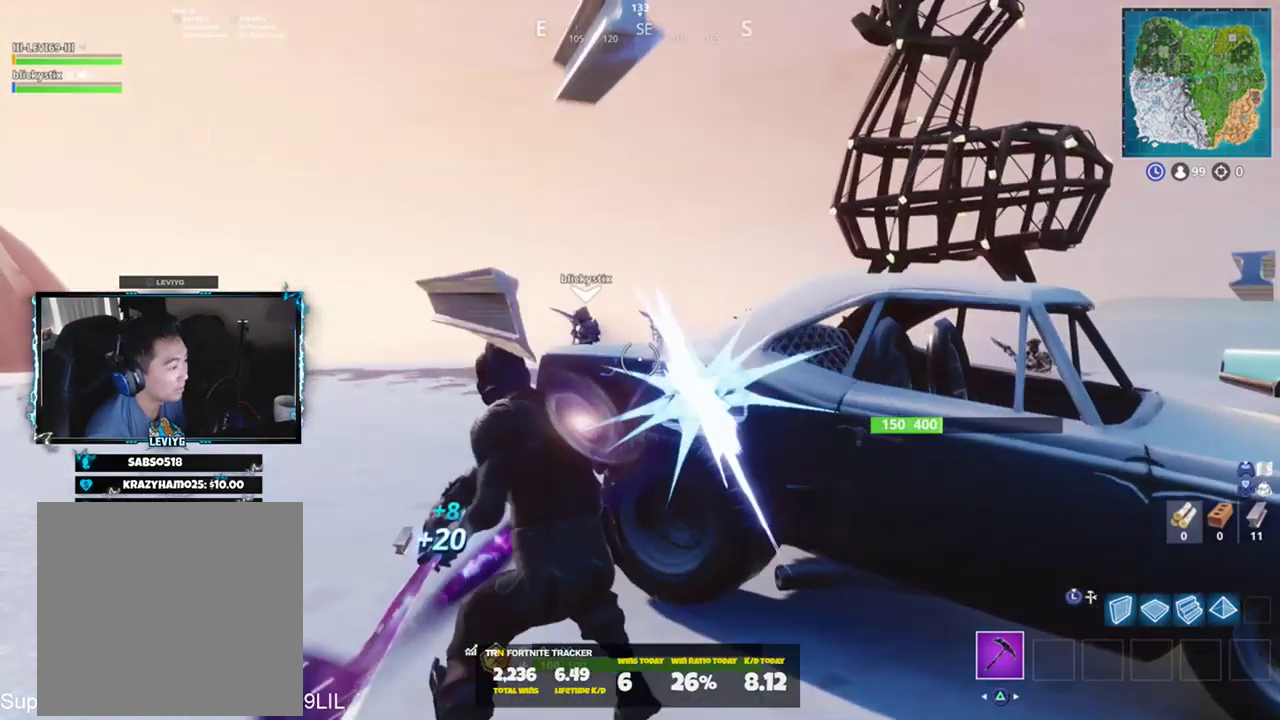
{"buttons": ["R2"], "left_stick": "center", "right_stick": "up", "events": [[167, "right_stick", "left"], [367, "R3", "down"], [367, "right_stick", "center"], [434, "R3", "up"], [467, "right_stick", "up"]]}
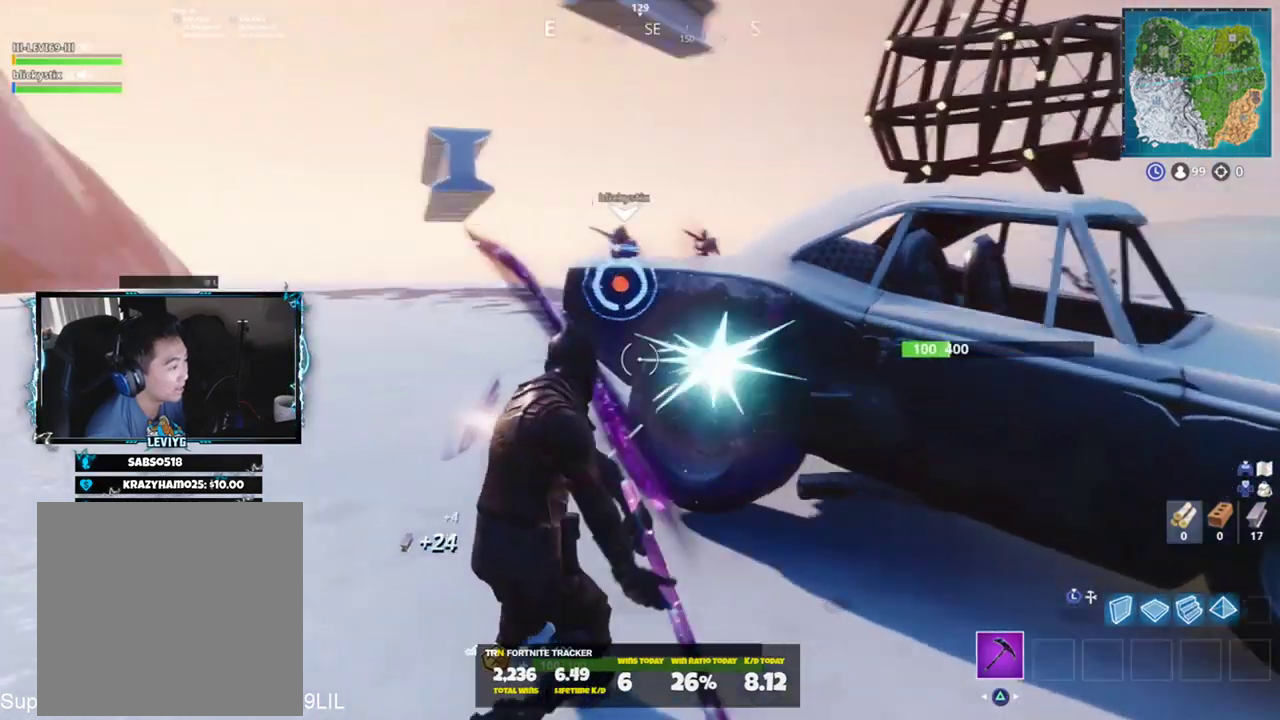
{"buttons": ["R2", "R3"], "left_stick": "center", "right_stick": "center", "events": [[133, "right_stick", "center"], [167, "R3", "down"], [233, "R3", "up"], [300, "R3", "down"], [367, "R3", "up"], [467, "R3", "down"]]}
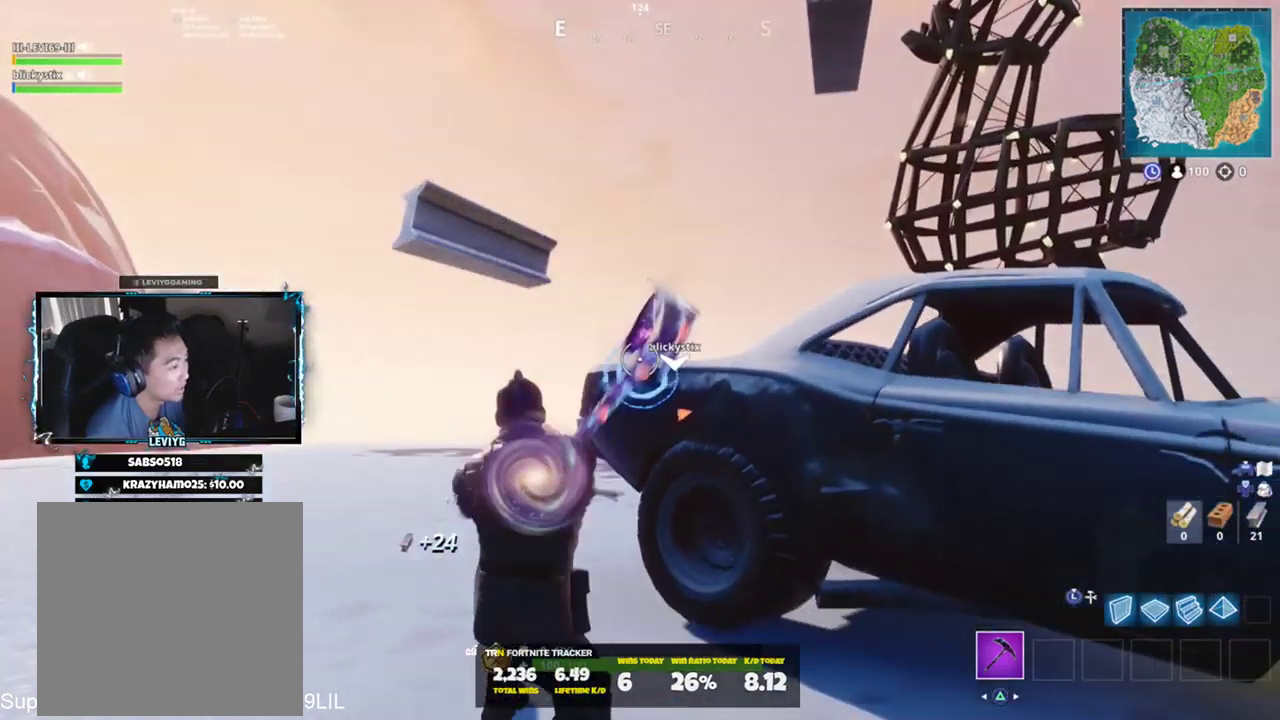
{"buttons": [], "left_stick": "up", "right_stick": "left", "events": [[34, "R3", "up"], [100, "R3", "down"], [167, "R3", "up"], [167, "left_stick", "up"], [234, "right_stick", "down-right"], [267, "R3", "down"], [334, "R3", "up"], [367, "R1", "down"], [367, "right_stick", "center"], [434, "right_stick", "left"], [501, "R1", "up"], [501, "R2", "up"]]}
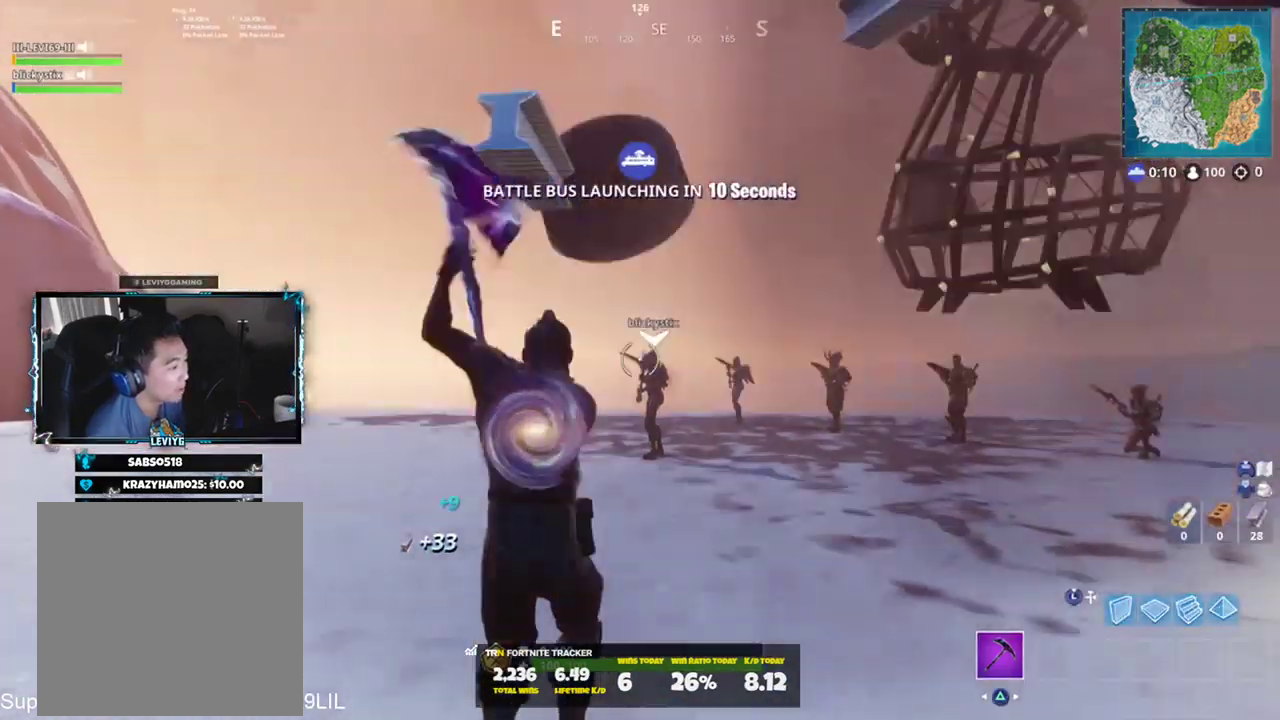
{"buttons": ["L2"], "left_stick": "up", "right_stick": "center", "events": [[33, "right_stick", "center"], [133, "L3", "down"], [167, "right_stick", "left"], [200, "CROSS", "down"], [233, "L3", "up"], [267, "right_stick", "center"], [300, "CROSS", "up"], [333, "L2", "down"]]}
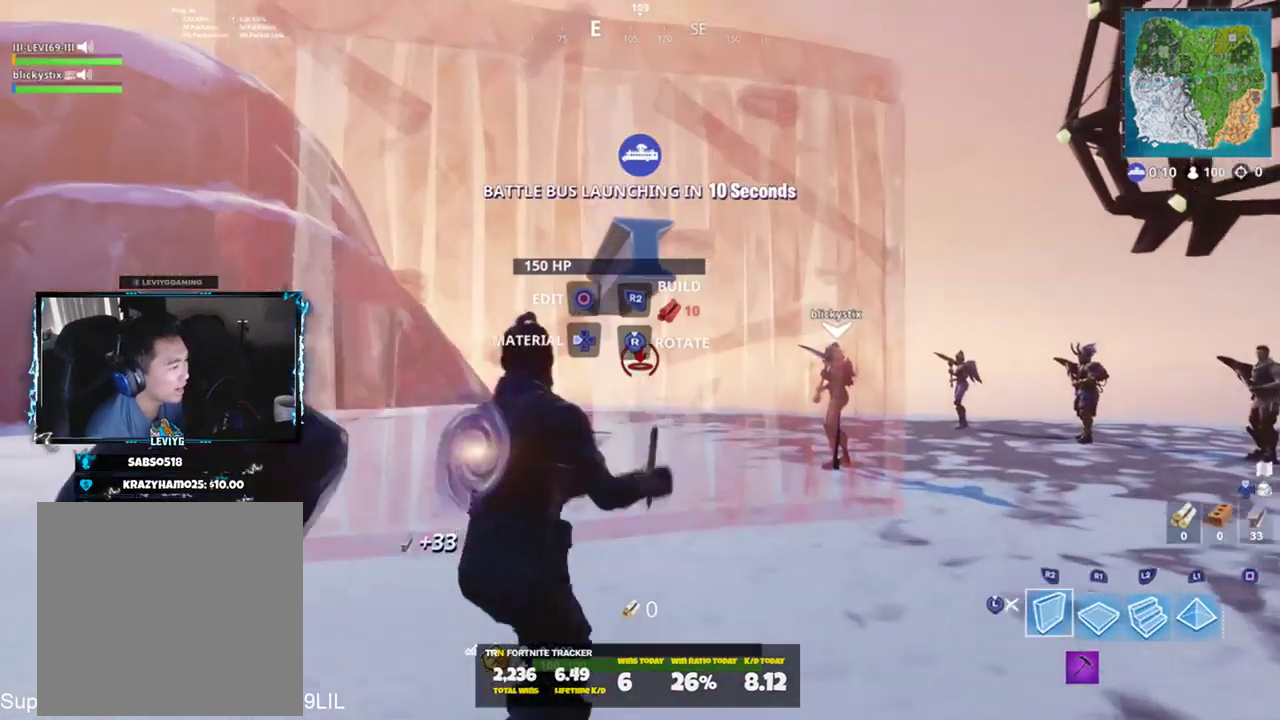
{"buttons": [], "left_stick": "up-left", "right_stick": "up", "events": [[34, "L2", "up"], [34, "L3", "down"], [100, "right_stick", "left"], [167, "L3", "up"], [167, "left_stick", "up-left"], [234, "right_stick", "up-left"], [484, "right_stick", "up"]]}
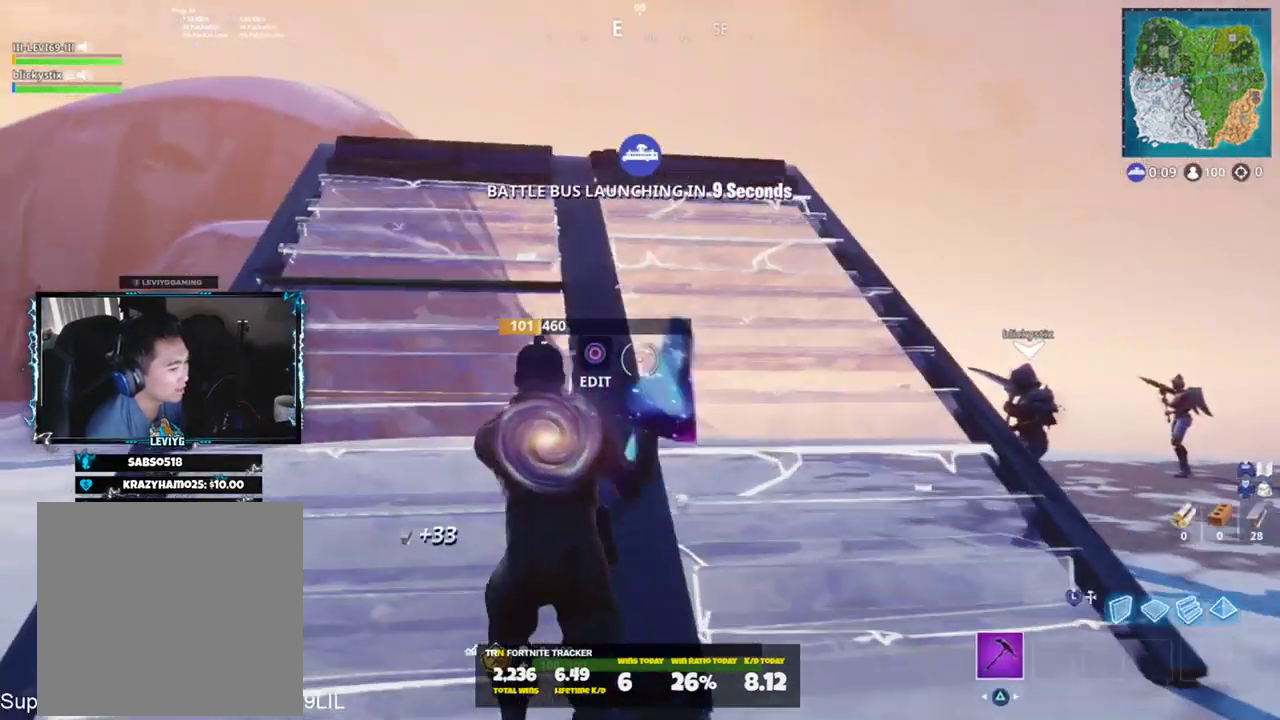
{"buttons": [], "left_stick": "up", "right_stick": "center", "events": [[133, "L3", "down"], [267, "L3", "up"], [350, "right_stick", "center"], [400, "left_stick", "up"]]}
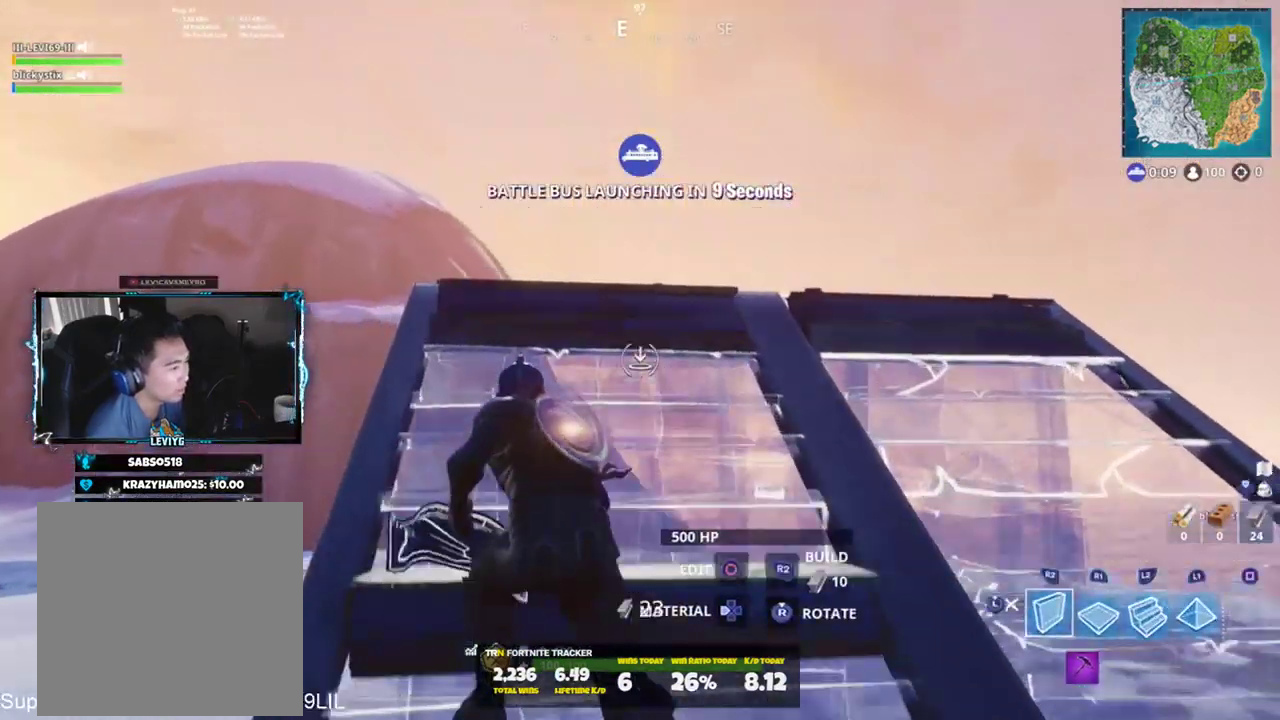
{"buttons": [], "left_stick": "up-left", "right_stick": "down-right", "events": [[67, "L3", "down"], [134, "right_stick", "up"], [167, "L3", "up"], [200, "L2", "down"], [267, "L3", "down"], [267, "right_stick", "down"], [300, "L2", "up"], [367, "right_stick", "down-right"], [401, "L3", "up"], [434, "left_stick", "up-left"]]}
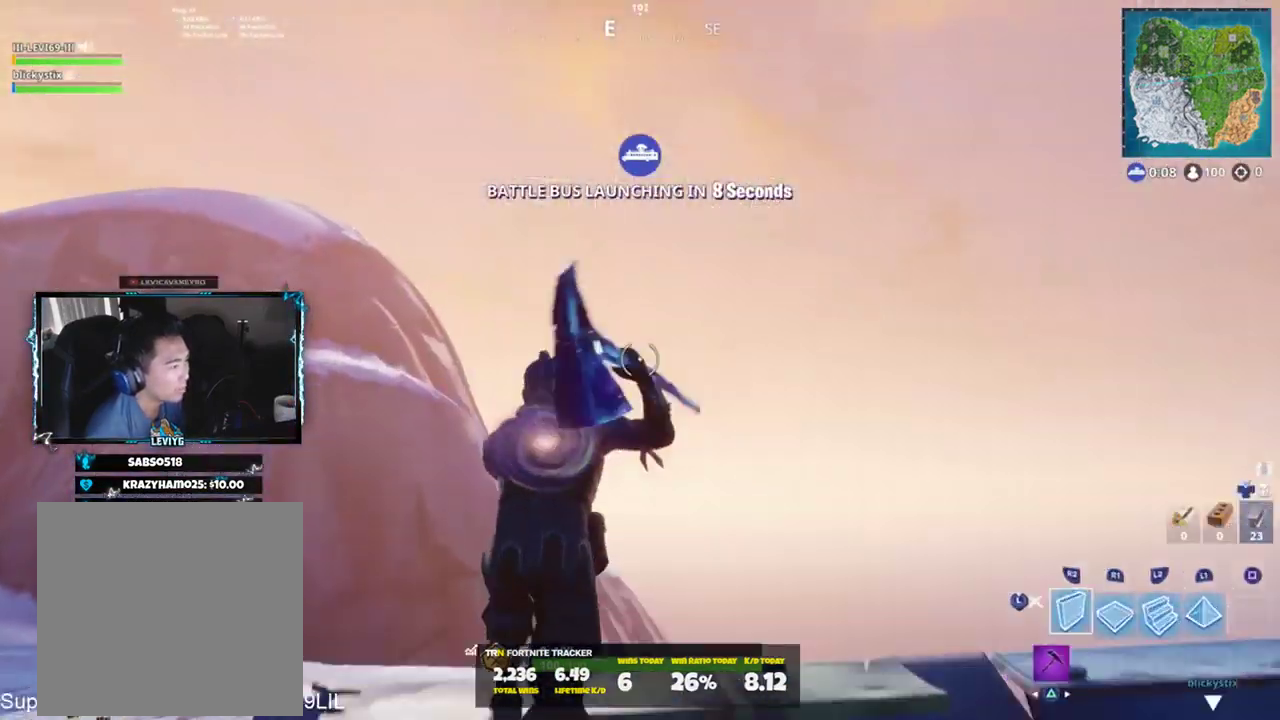
{"buttons": [], "left_stick": "up-left", "right_stick": "up-right", "events": [[333, "right_stick", "up"], [467, "right_stick", "up-right"]]}
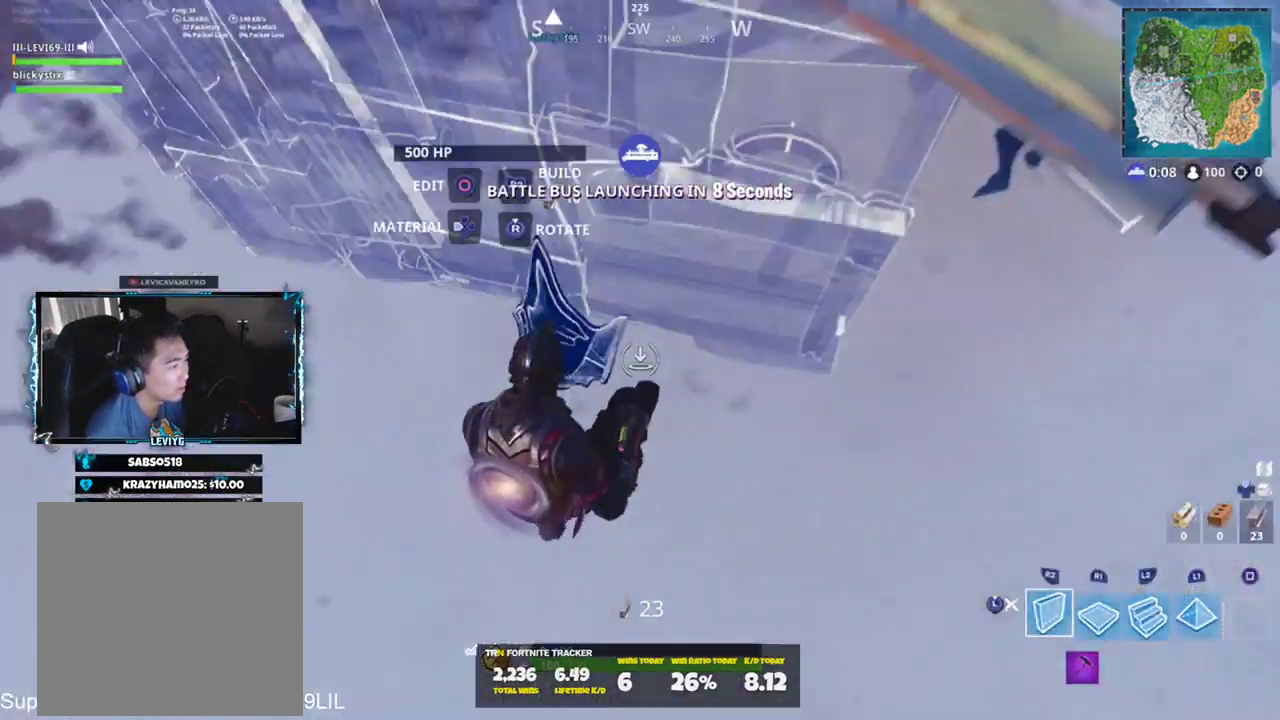
{"buttons": [], "left_stick": "up-left", "right_stick": "up-left", "events": [[100, "right_stick", "up"], [134, "L3", "down"], [234, "L3", "up"], [501, "right_stick", "up-left"]]}
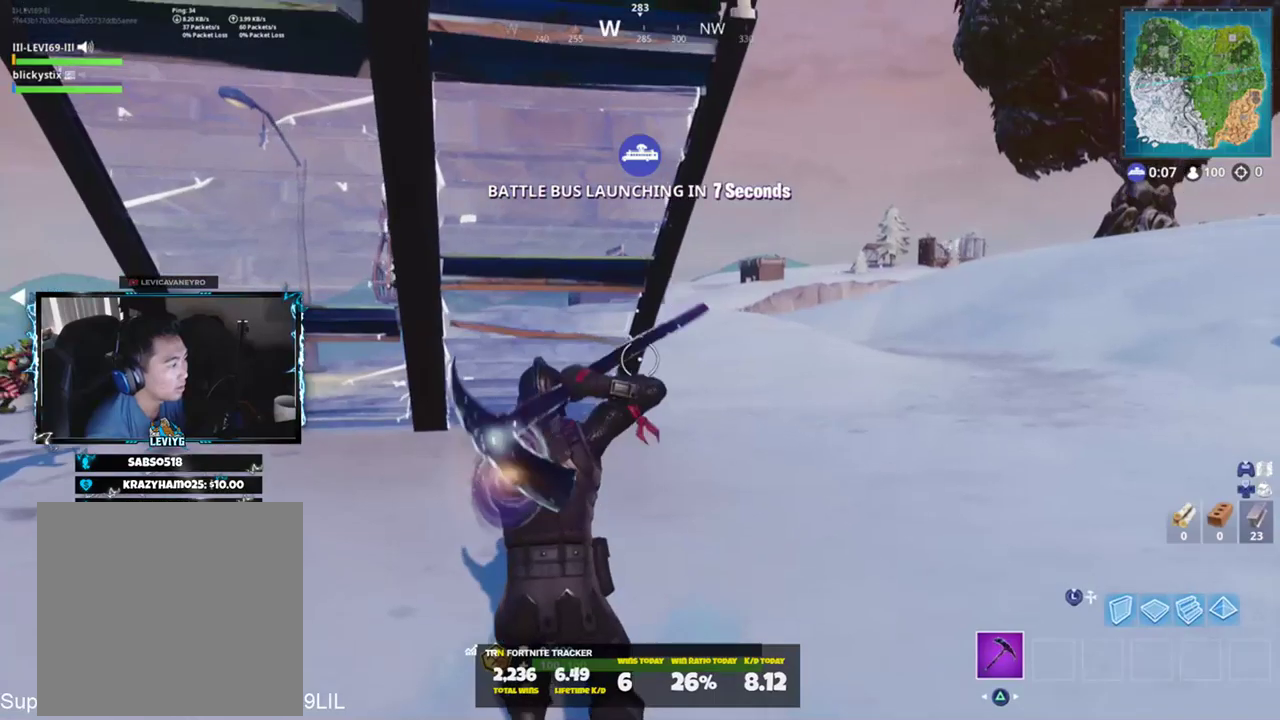
{"buttons": ["R2"], "left_stick": "up-left", "right_stick": "center", "events": [[133, "CIRCLE", "down"], [200, "CIRCLE", "up"], [267, "right_stick", "down-right"], [467, "R2", "down"], [500, "right_stick", "center"]]}
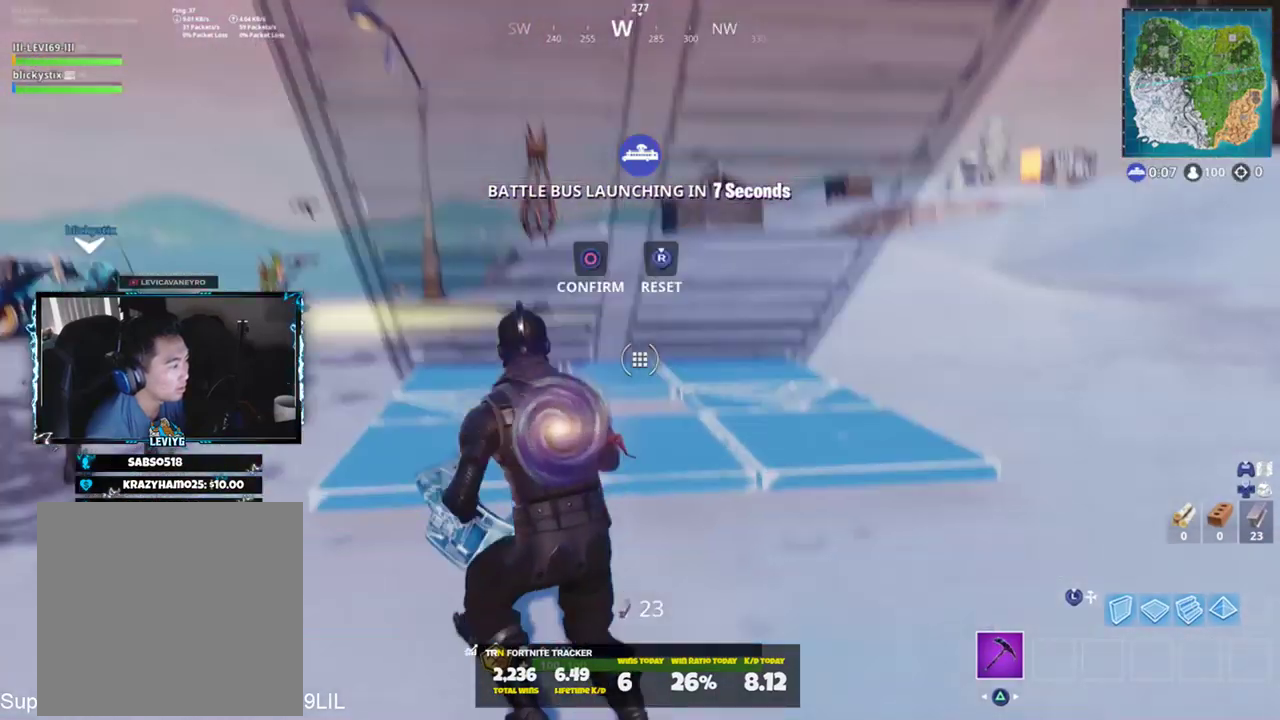
{"buttons": [], "left_stick": "up-right", "right_stick": "center", "events": [[34, "right_stick", "up-left"], [167, "CIRCLE", "down"], [167, "left_stick", "up"], [234, "right_stick", "up-right"], [267, "CIRCLE", "up"], [267, "R2", "up"], [367, "right_stick", "center"], [484, "left_stick", "up-right"]]}
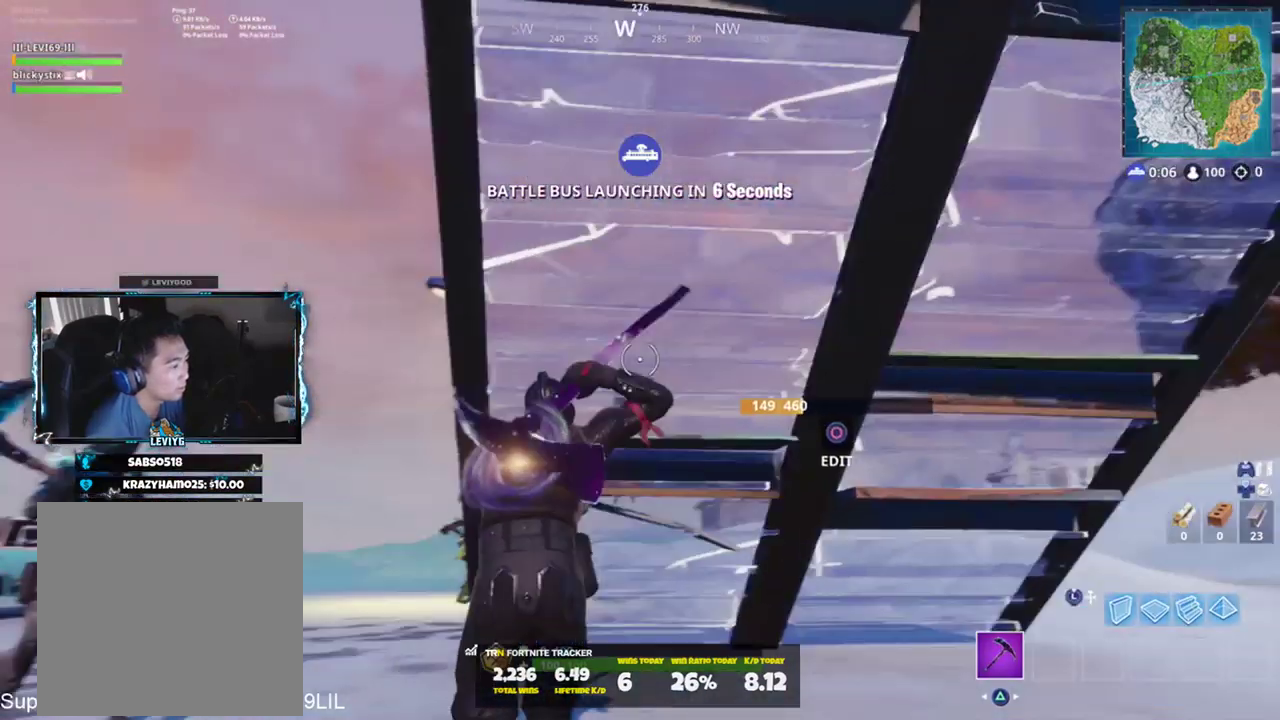
{"buttons": [], "left_stick": "down-right", "right_stick": "down-right", "events": [[66, "right_stick", "down-right"], [133, "left_stick", "down-right"], [200, "CIRCLE", "down"], [200, "right_stick", "right"], [283, "CIRCLE", "up"], [300, "right_stick", "down-right"]]}
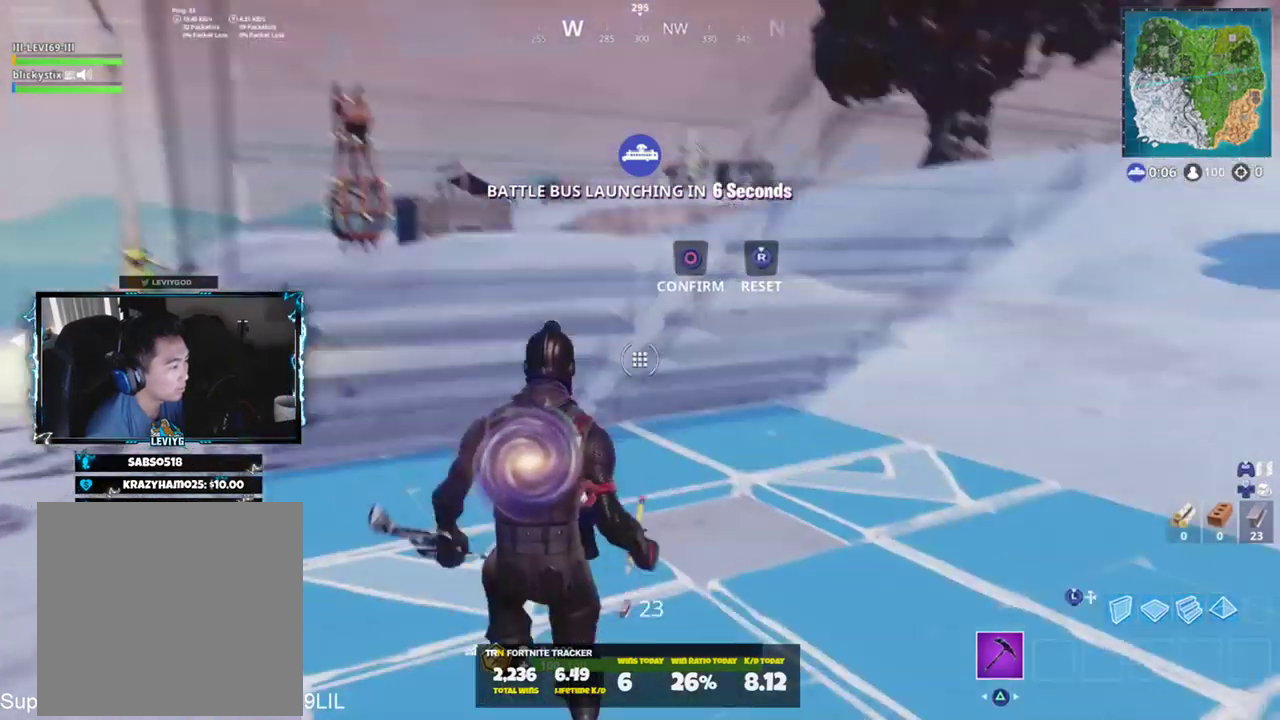
{"buttons": [], "left_stick": "center", "right_stick": "center", "events": [[134, "R2", "down"], [134, "right_stick", "up-left"], [167, "left_stick", "down"], [300, "CIRCLE", "down"], [334, "CIRCLE", "up"], [334, "R2", "up"], [334, "right_stick", "up-right"], [367, "left_stick", "up-right"], [434, "right_stick", "center"], [501, "left_stick", "center"]]}